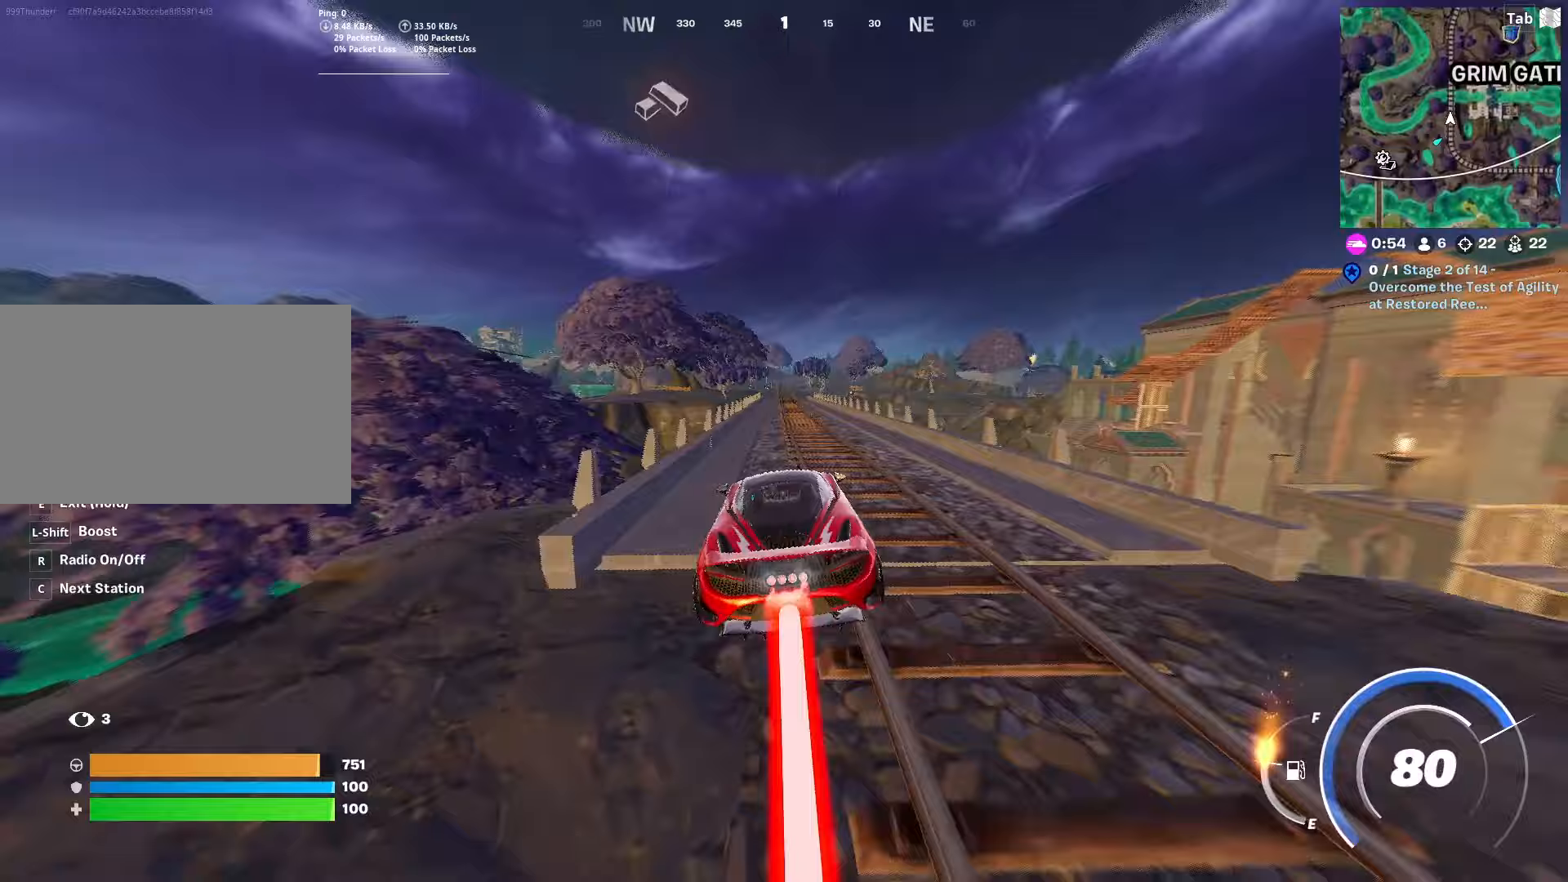
Gameplay with keyboard and mouse; each line is a JSON object with the keys and mouse buttons held at the frame after it (dt_ms = milliseconds from this image to that frame). "events" lists presses ("down") and releases ("up") of "1", "2", "3", "4", "5", "a", "alt", "c", "caps_lock", "ctrl", "d", "e", "f", "g", "q", "r", "s", "shift", "space", "t", "tab", "v", "w", "x", "z", "mouse_left", "mouse_wheel" and "mouse_right" between this image and that frame as [ms after this image, input, new state], when the widget could be followed in between. "mouse_left", "mouse_wheel", "mouse_right" = the "left", "wheel", "right" buttons of the "mouse" list. No other keys are recorded. "wheel" means that the mouse wheel is clicked or scrolled. "mouse_move" is the direction in which the mouse moves at that frame (one of eight, or "still"), when it could be read.
{"dt_ms": 184, "keys": ["shift", "w"], "mouse": [], "mouse_move": "still", "events": []}
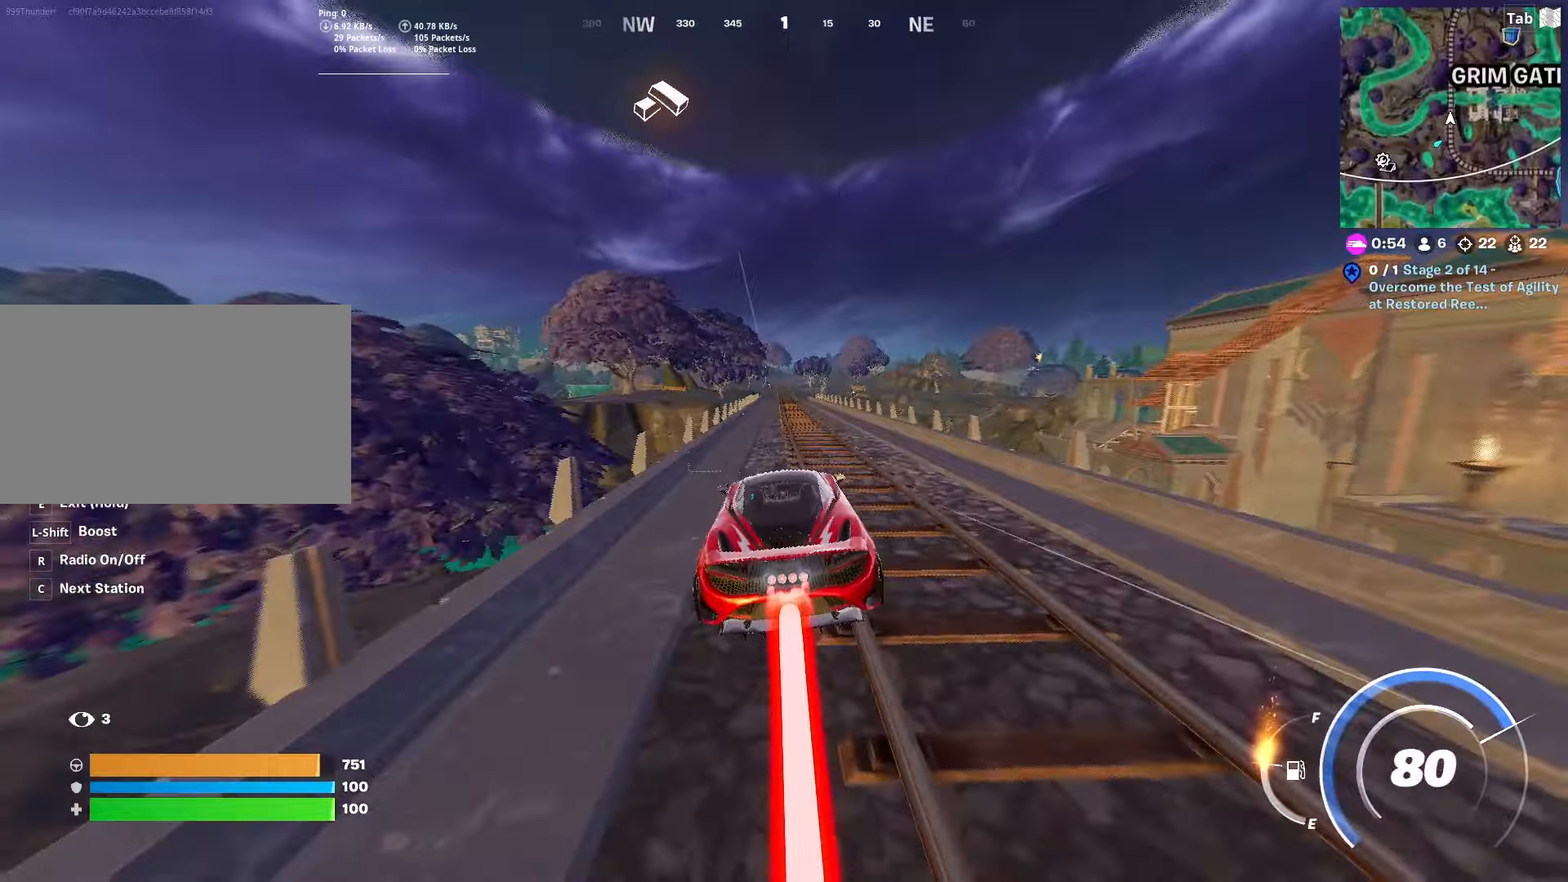
{"dt_ms": 500, "keys": ["shift", "w"], "mouse": [], "mouse_move": "still", "events": []}
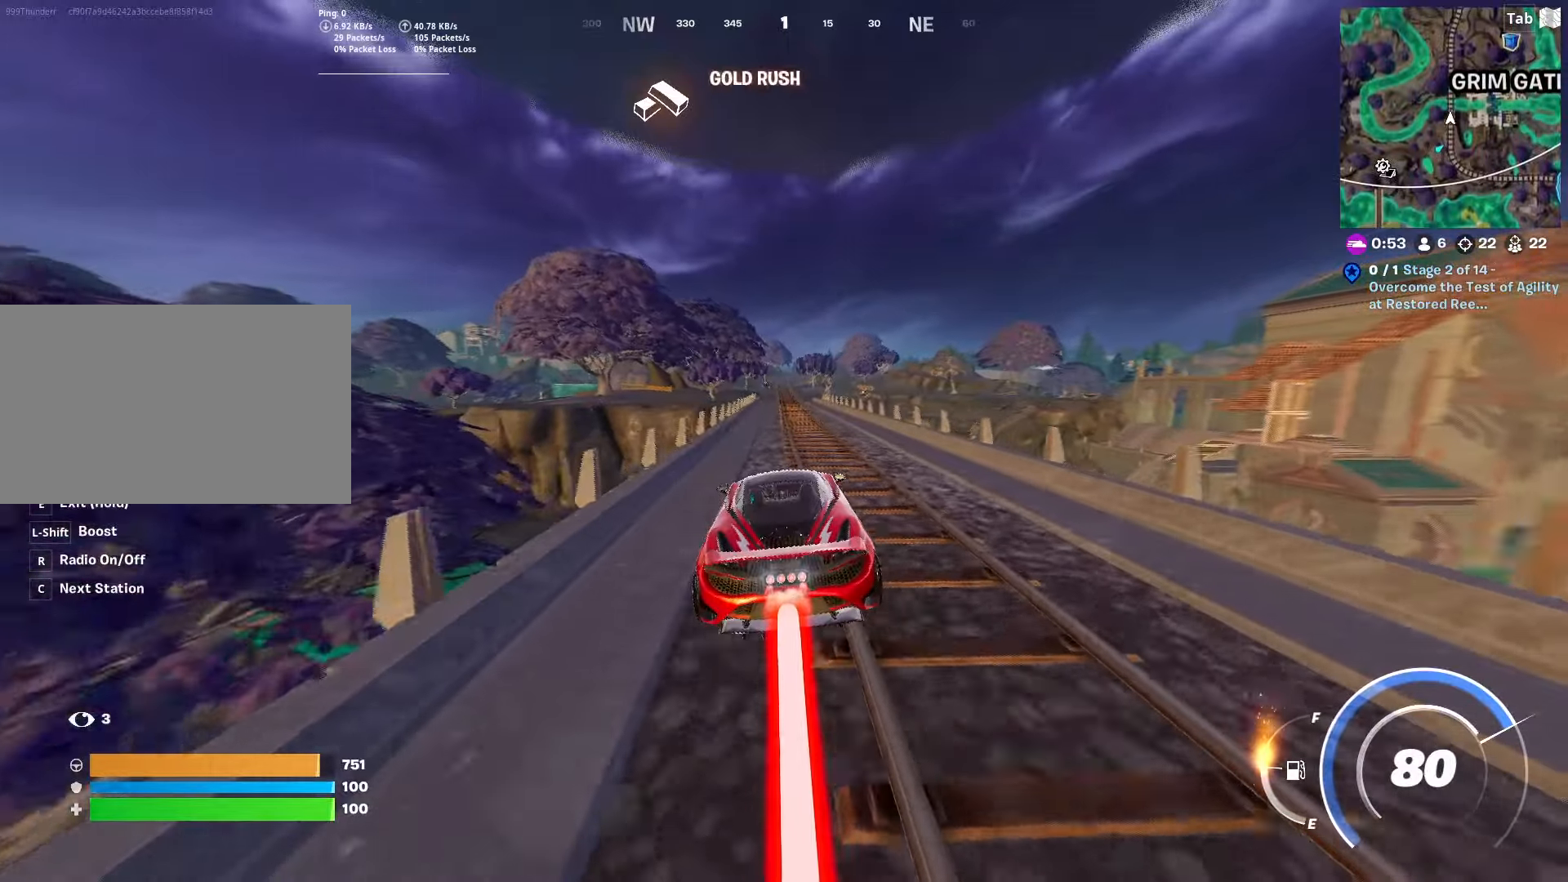
{"dt_ms": 501, "keys": ["shift", "tab", "w"], "mouse": [], "mouse_move": "still", "events": [[384, "tab", "down"]]}
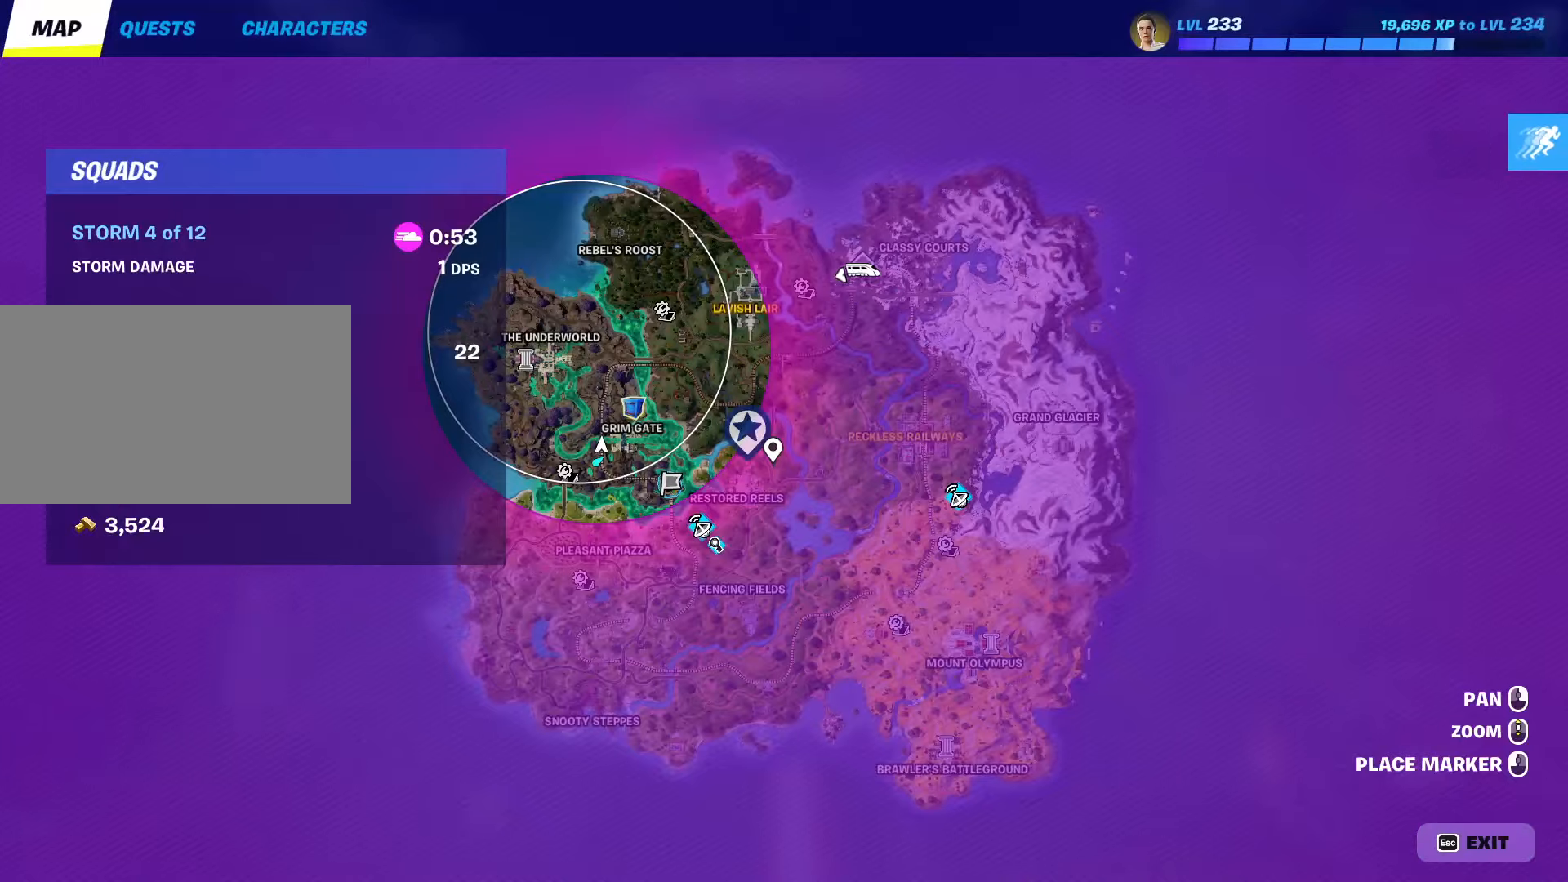
{"dt_ms": 500, "keys": ["shift", "w"], "mouse": [], "mouse_move": "still", "events": [[116, "tab", "up"]]}
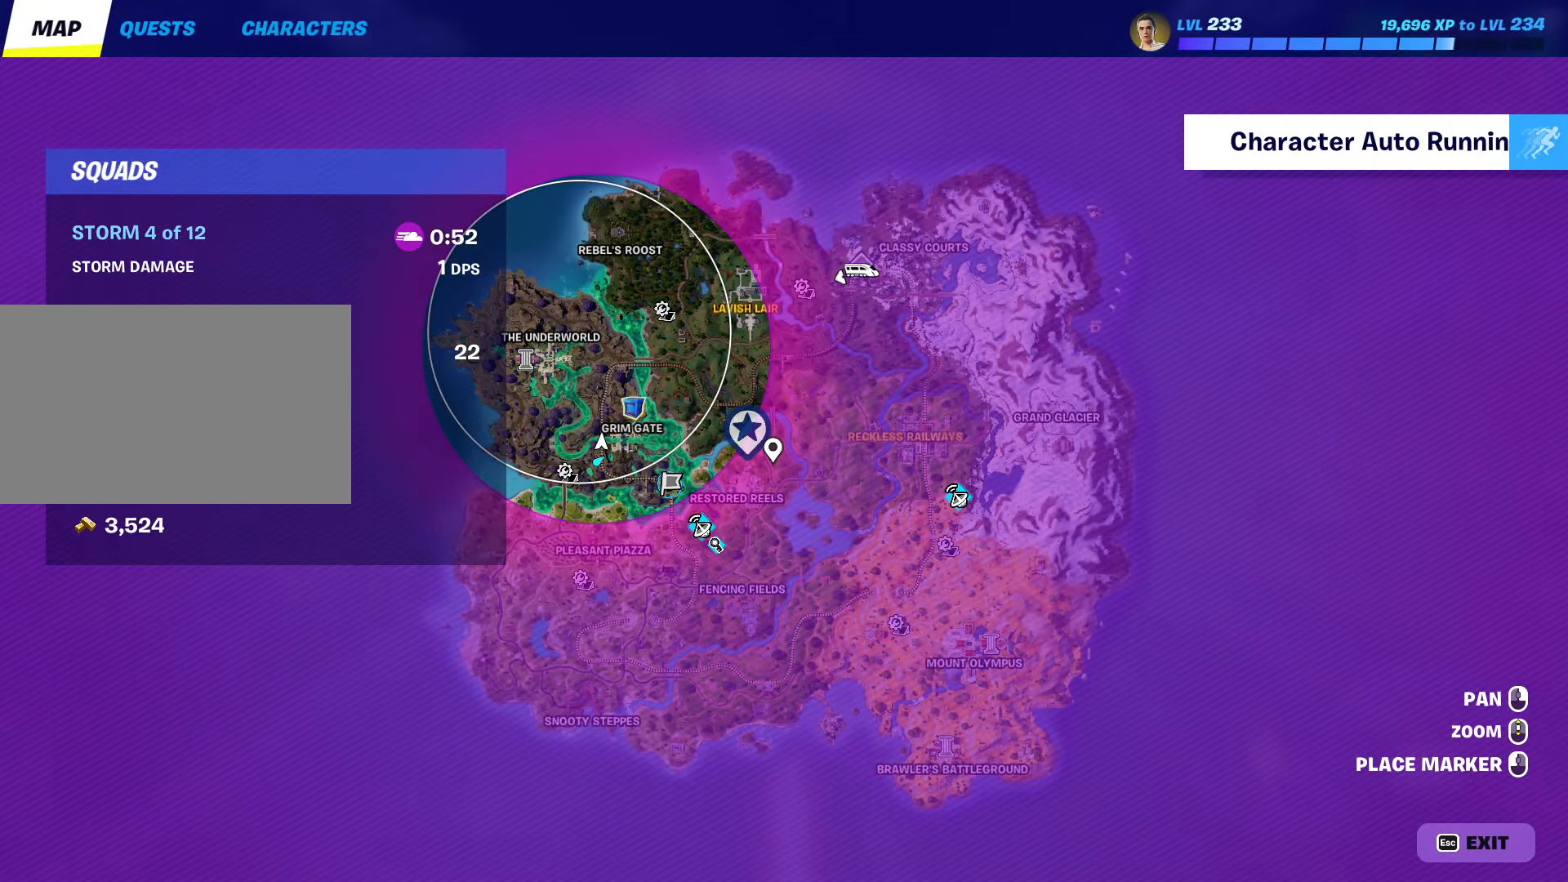
{"dt_ms": 501, "keys": ["shift", "w"], "mouse": [], "mouse_move": "still", "events": [[267, "tab", "down"], [467, "tab", "up"]]}
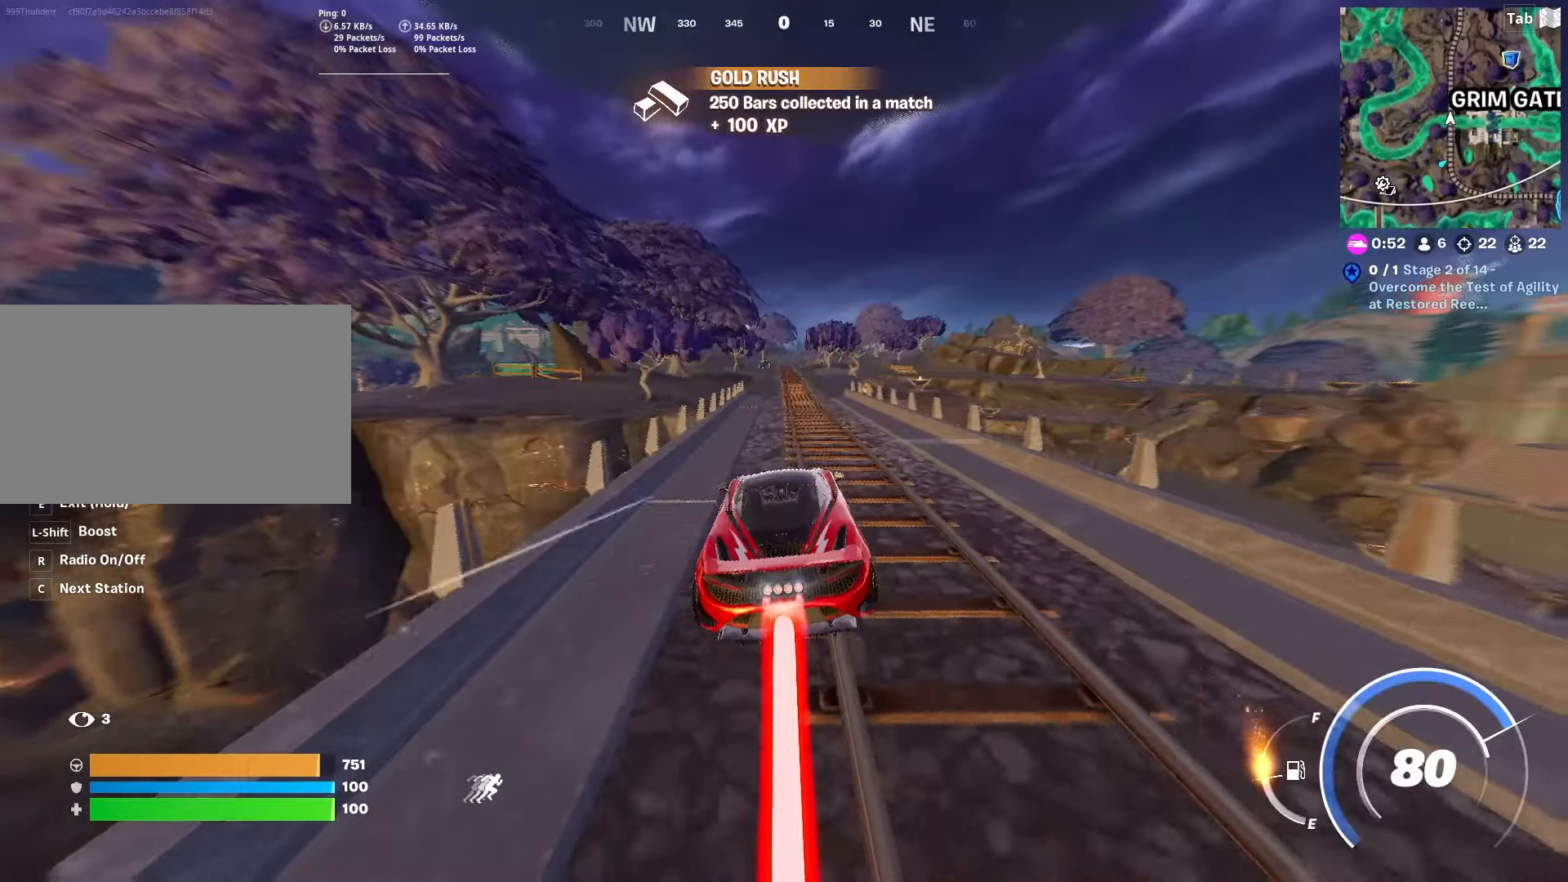
{"dt_ms": 500, "keys": ["shift", "w"], "mouse": [], "mouse_move": "still", "events": []}
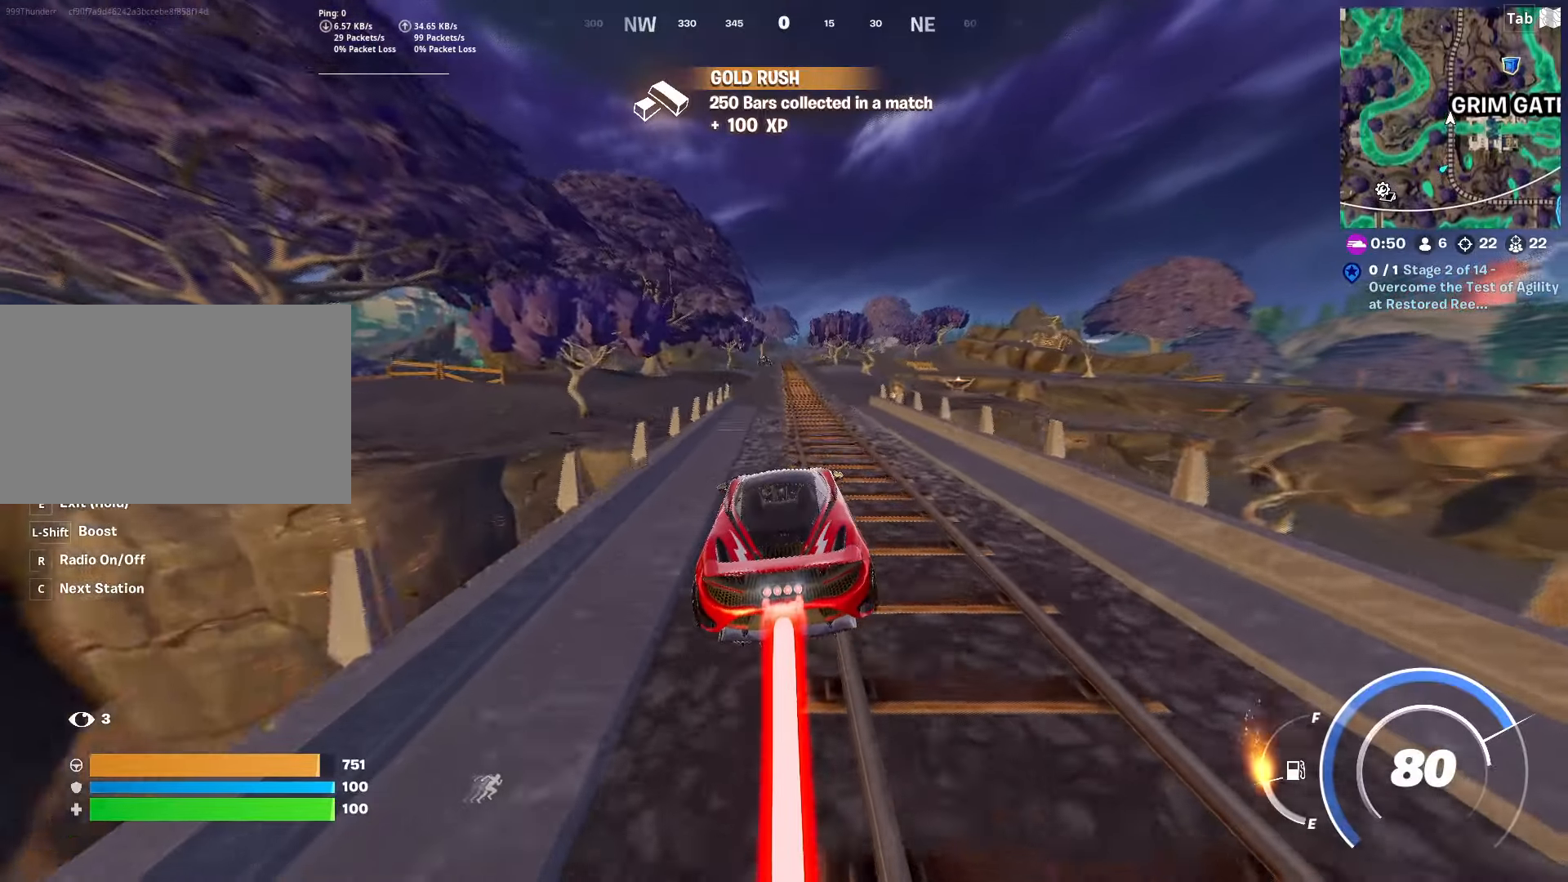
{"dt_ms": 501, "keys": ["shift", "w"], "mouse": [], "mouse_move": "still", "events": []}
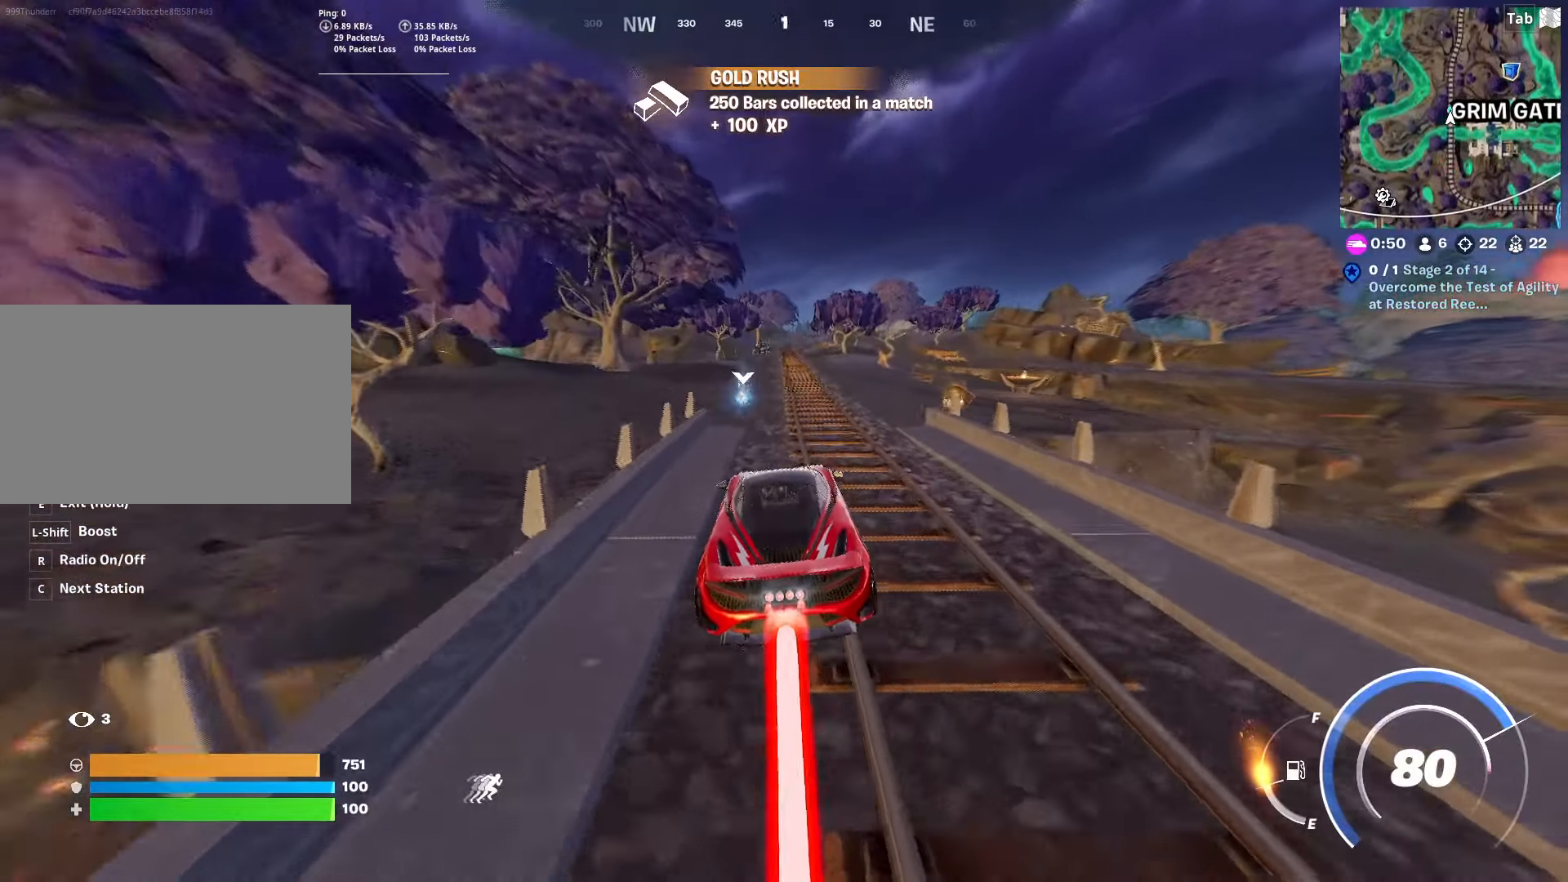
{"dt_ms": 500, "keys": [], "mouse": [], "mouse_move": "still", "events": [[83, "shift", "up"], [166, "w", "up"], [317, "s", "down"], [467, "s", "up"]]}
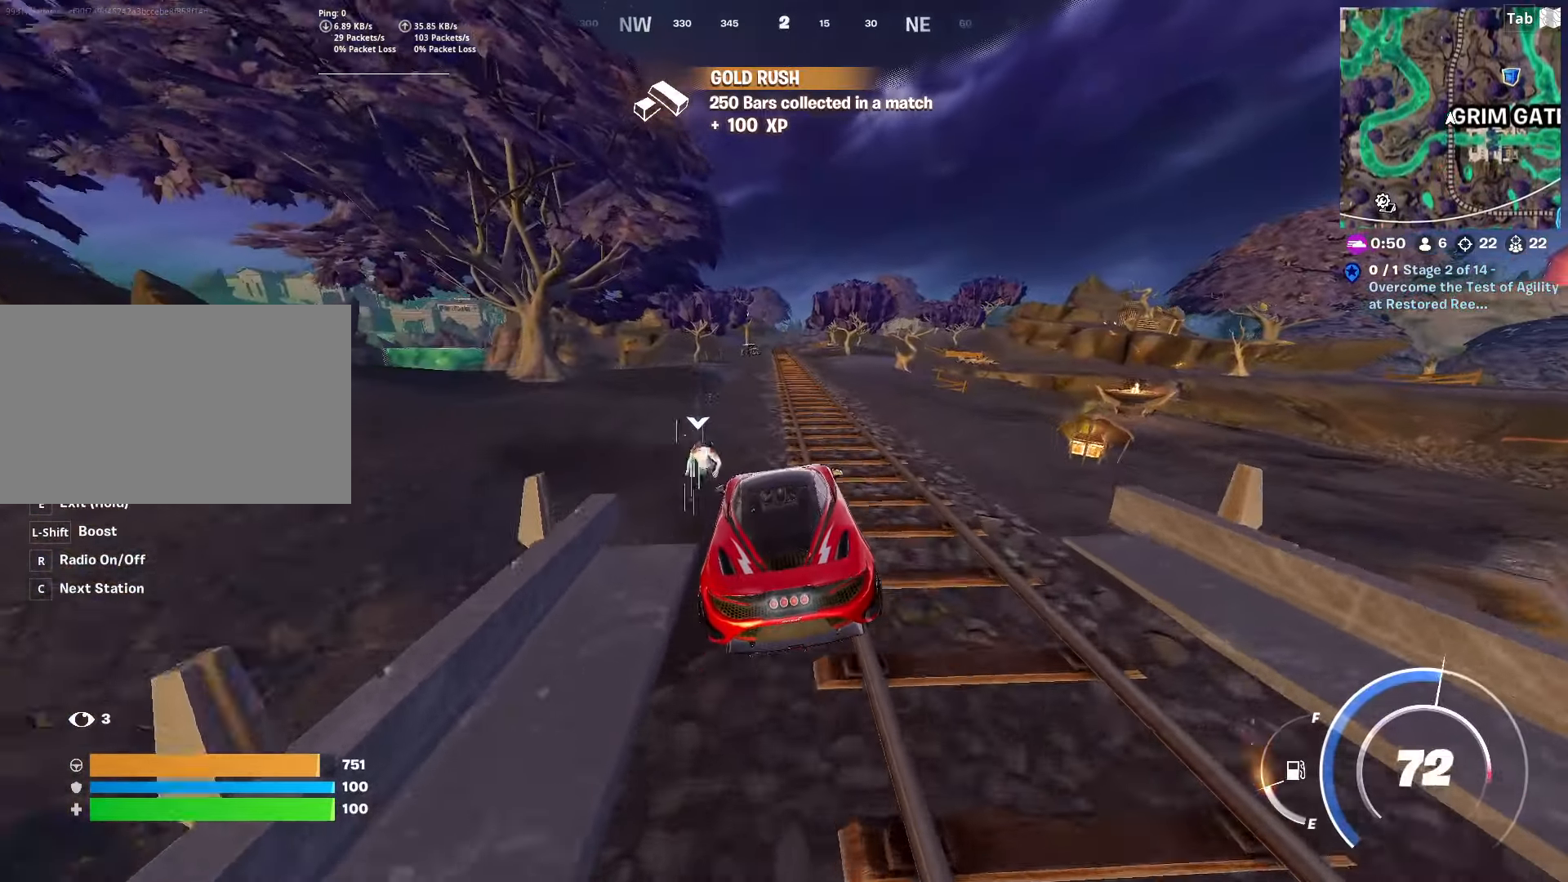
{"dt_ms": 501, "keys": ["w"], "mouse": [], "mouse_move": "right", "events": [[67, "w", "down"]]}
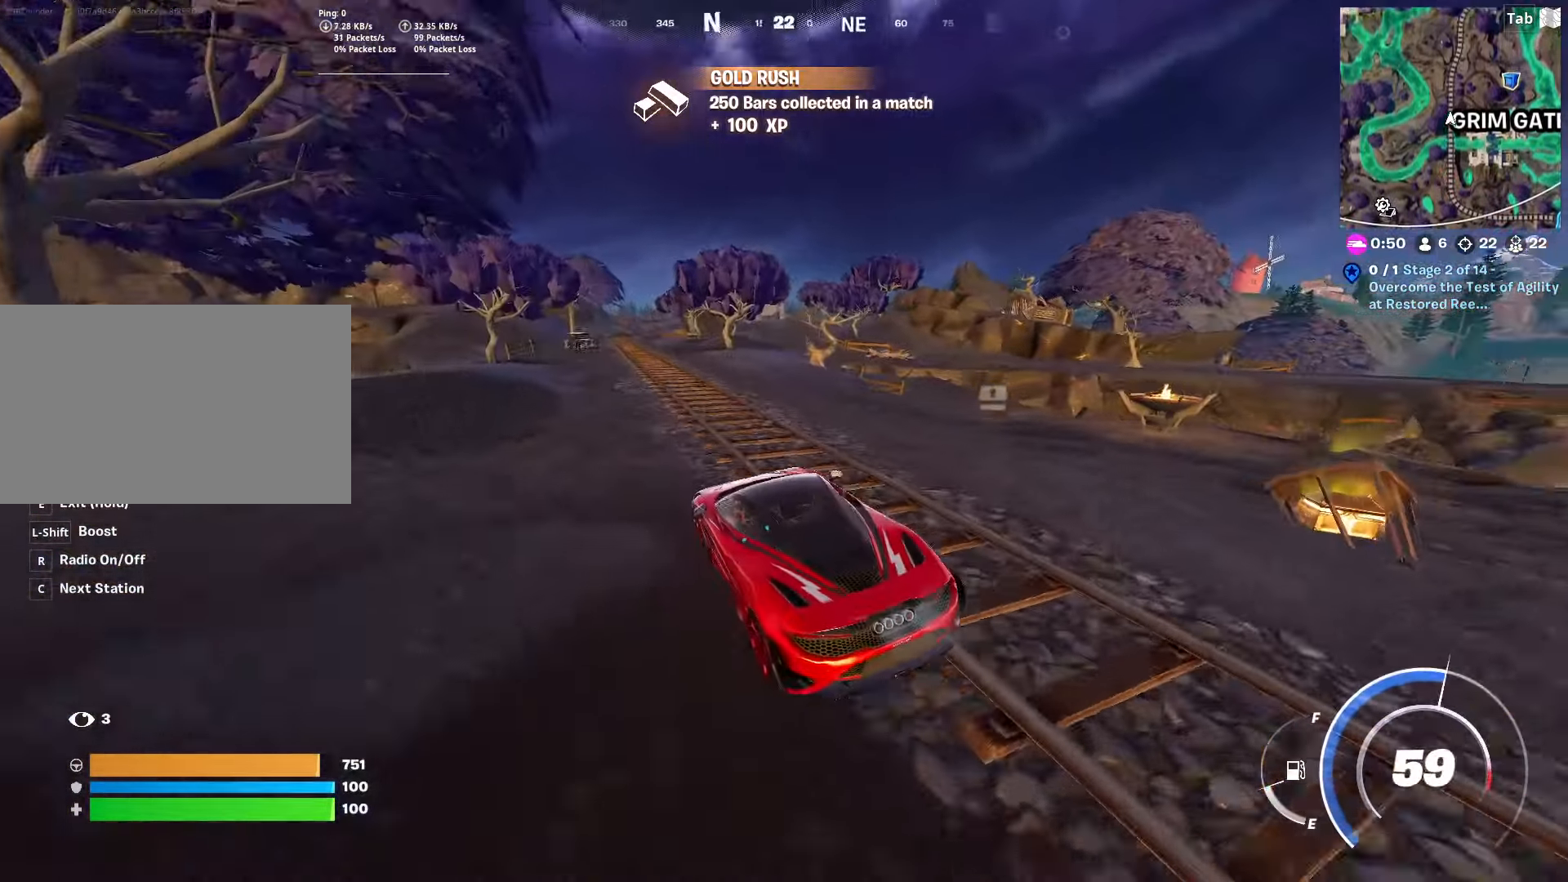
{"dt_ms": 500, "keys": ["a", "w"], "mouse": [], "mouse_move": "right", "events": [[450, "a", "down"]]}
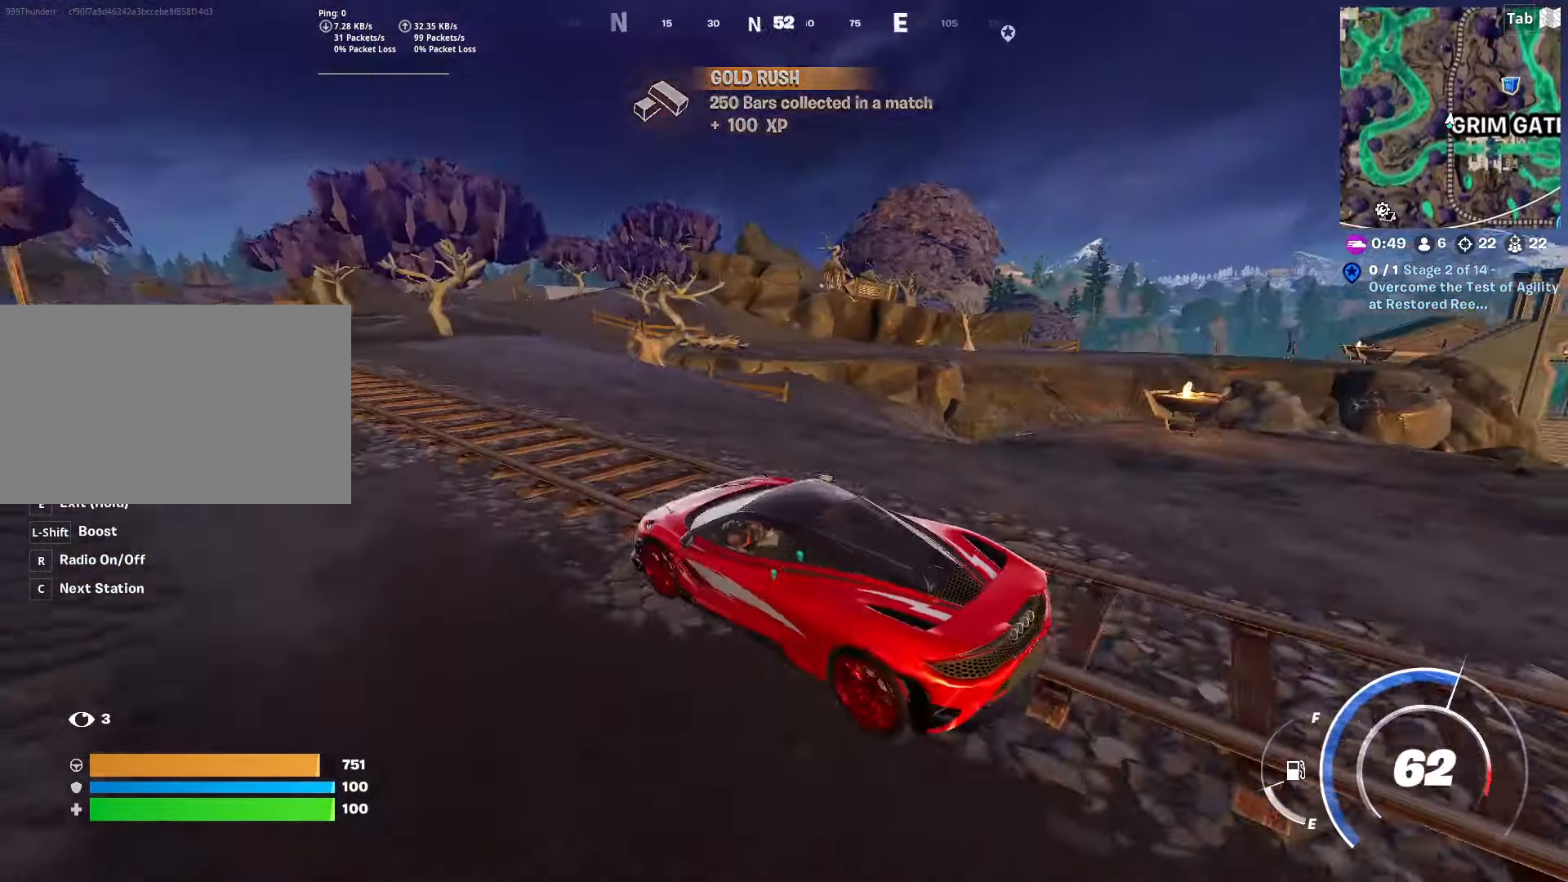
{"dt_ms": 501, "keys": ["a", "w"], "mouse": [], "mouse_move": "right", "events": [[234, "a", "up"], [367, "a", "down"]]}